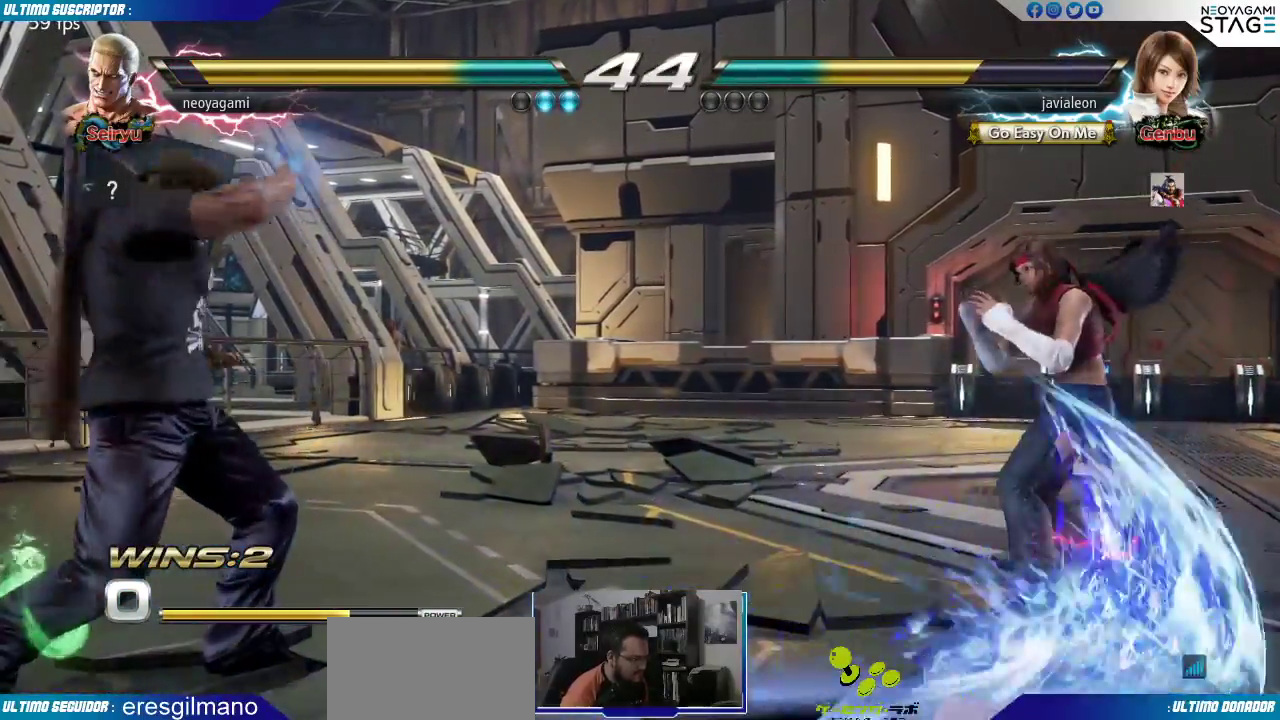
Gameplay with a controller (arcade stick); each line is a JSON object with the inputs held at the frame after it (dt_ms = milliseconds from this image to that frame). "events" lists button and stick changes between this image and that frame as [ms after this image, input, new state], when the widget could be followed in between. Not read: L3 R3 SELECT START.
{"dt_ms": 500, "buttons": [], "left_stick": "center", "events": [[17, "left_stick", "left"], [83, "left_stick", "center"], [150, "left_stick", "left"], [300, "left_stick", "down"], [400, "SQUARE", "down"], [417, "left_stick", "center"], [433, "SQUARE", "up"]]}
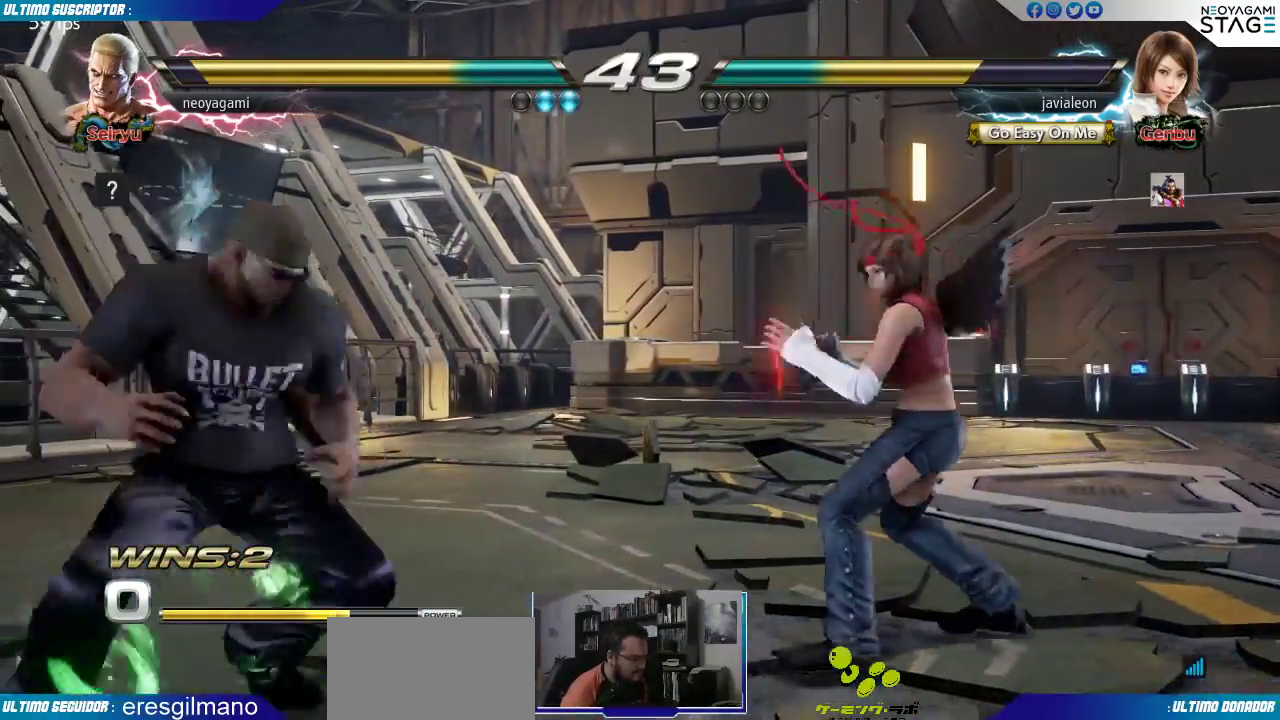
{"dt_ms": 500, "buttons": [], "left_stick": "center"}
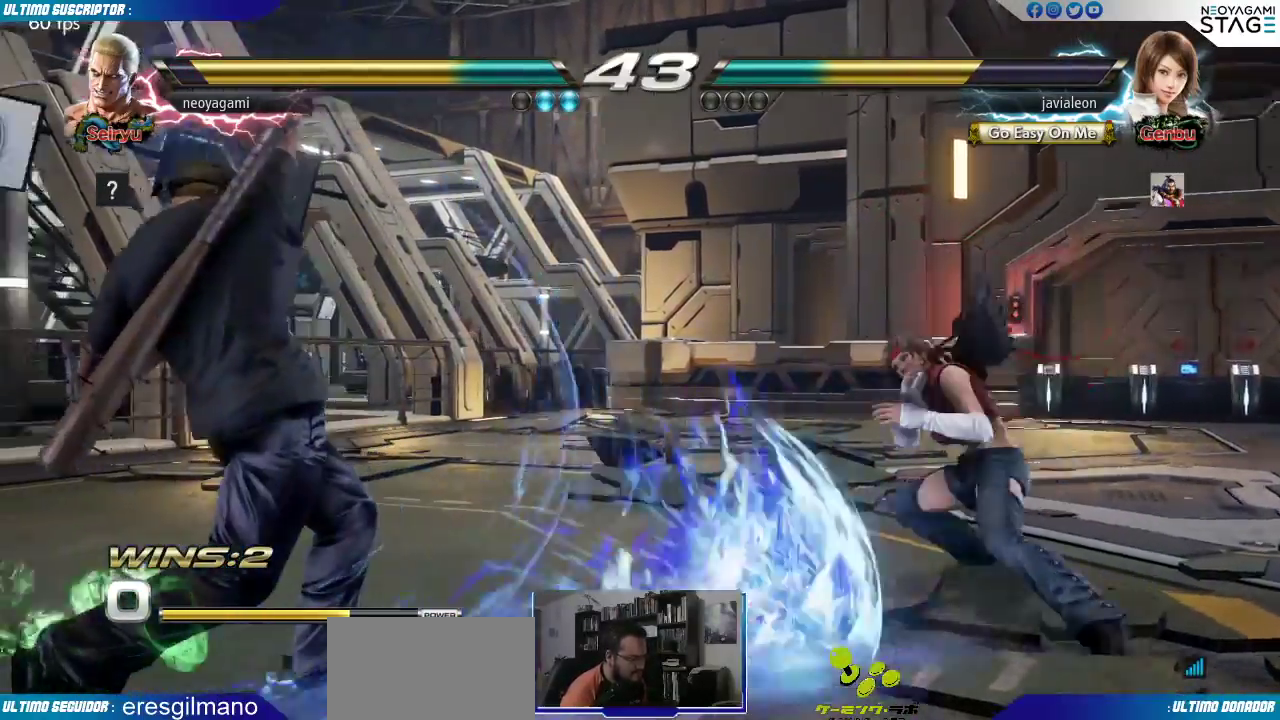
{"dt_ms": 500, "buttons": [], "left_stick": "left", "events": [[100, "left_stick", "left"], [283, "left_stick", "center"], [350, "left_stick", "left"], [433, "left_stick", "center"], [483, "left_stick", "left"]]}
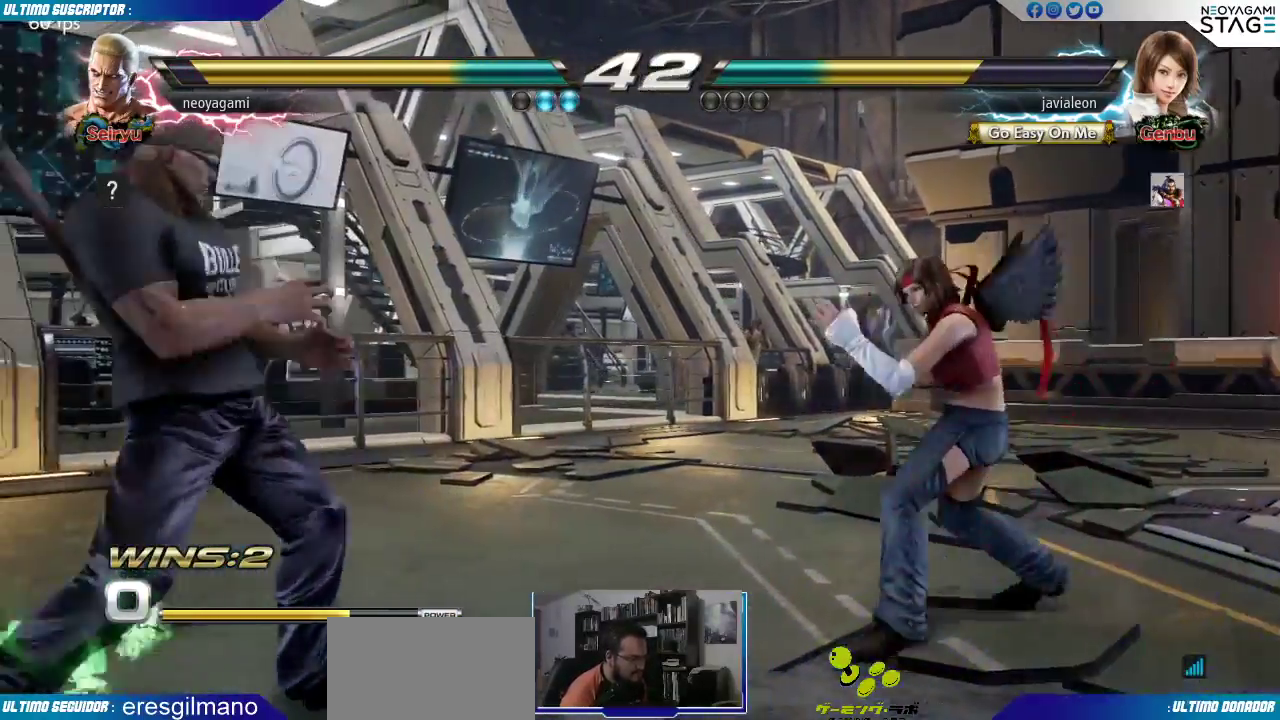
{"dt_ms": 500, "buttons": [], "left_stick": "right", "events": [[17, "left_stick", "center"], [33, "left_stick", "down"], [100, "left_stick", "left"], [150, "left_stick", "center"], [217, "left_stick", "left"], [283, "left_stick", "center"], [333, "left_stick", "right"], [400, "left_stick", "center"], [450, "left_stick", "right"]]}
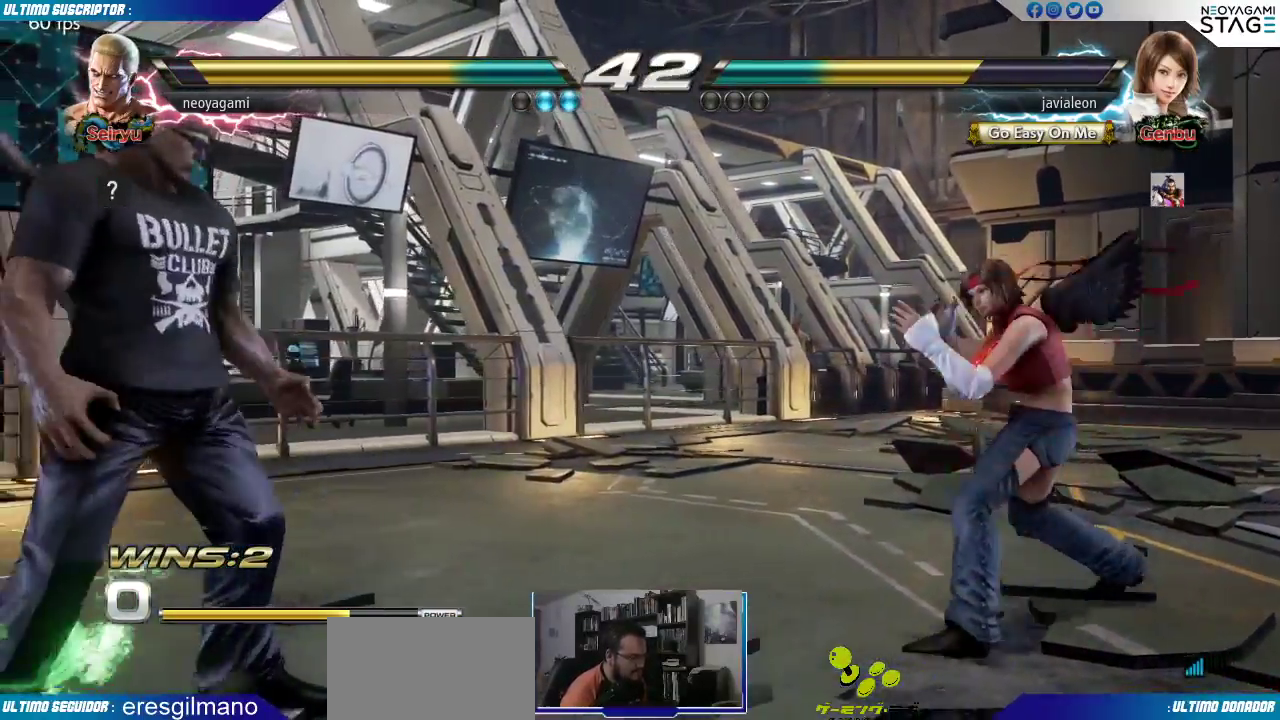
{"dt_ms": 500, "buttons": [], "left_stick": "center", "events": [[150, "left_stick", "center"], [217, "SQUARE", "down"], [250, "SQUARE", "up"]]}
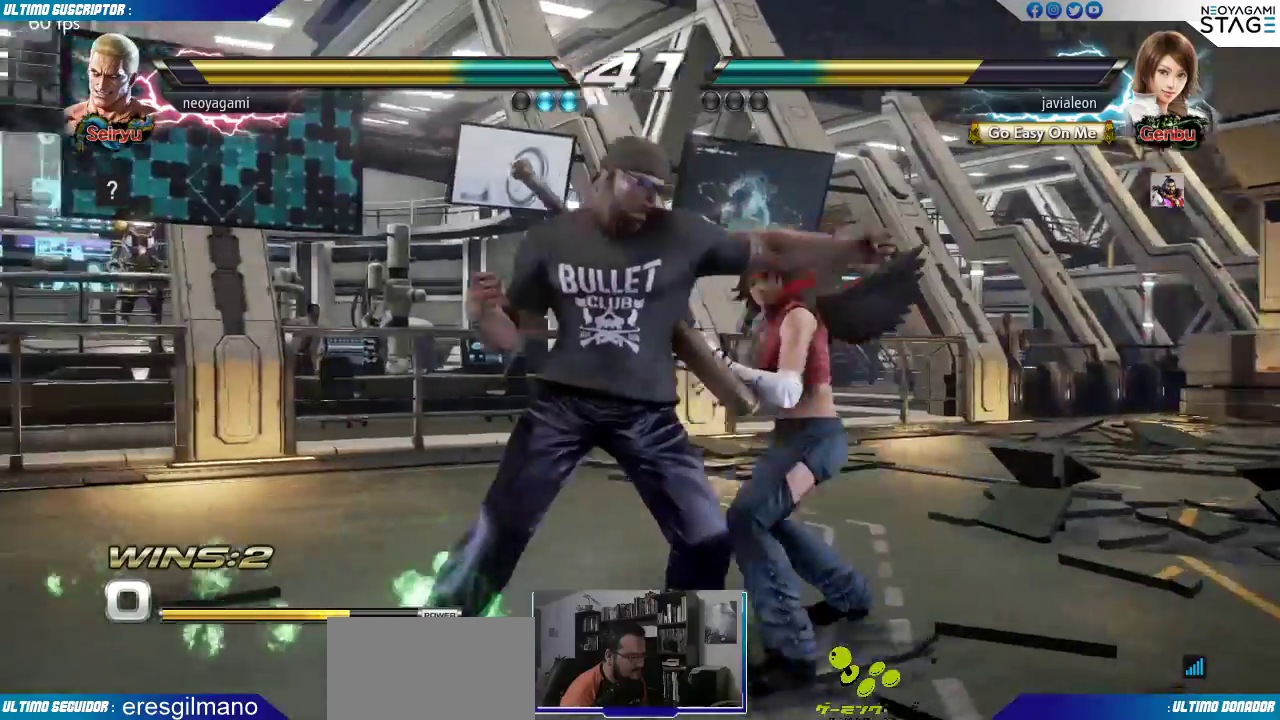
{"dt_ms": 1000, "buttons": [], "left_stick": "center"}
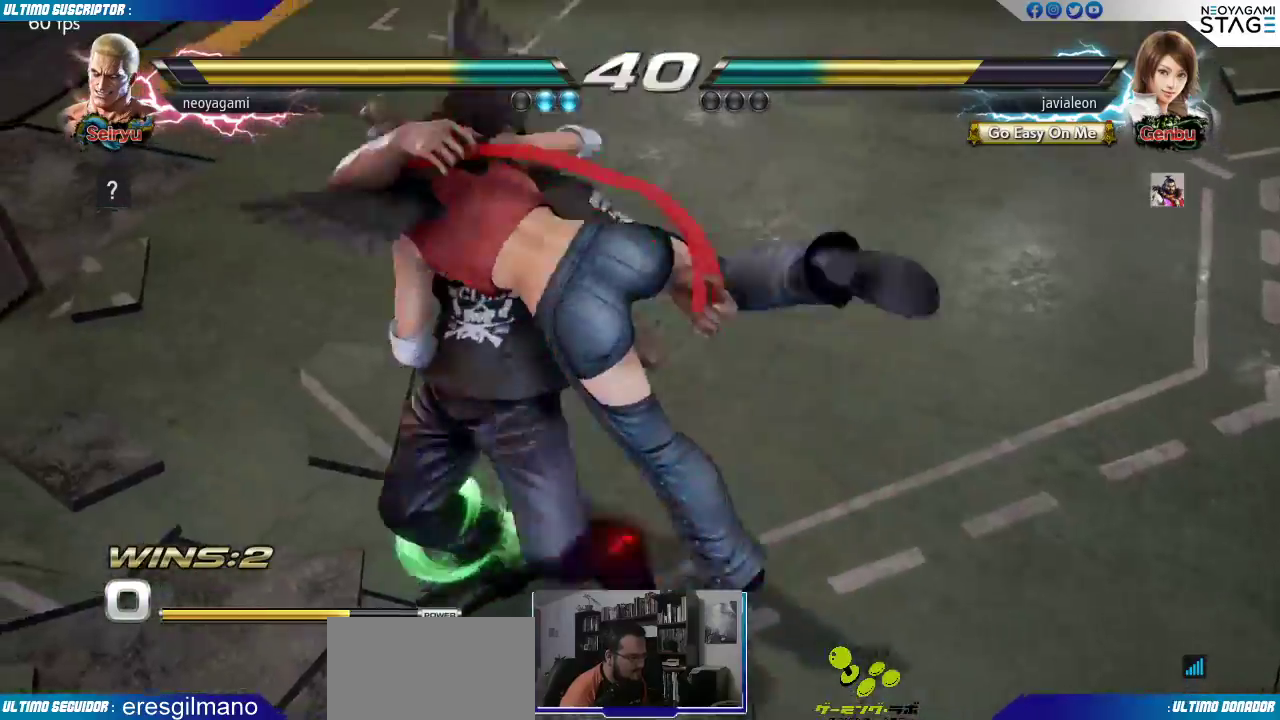
{"dt_ms": 500, "buttons": ["SQUARE"], "left_stick": "center", "events": [[167, "SQUARE", "down"], [267, "SQUARE", "up"], [350, "SQUARE", "down"], [417, "SQUARE", "up"], [500, "SQUARE", "down"]]}
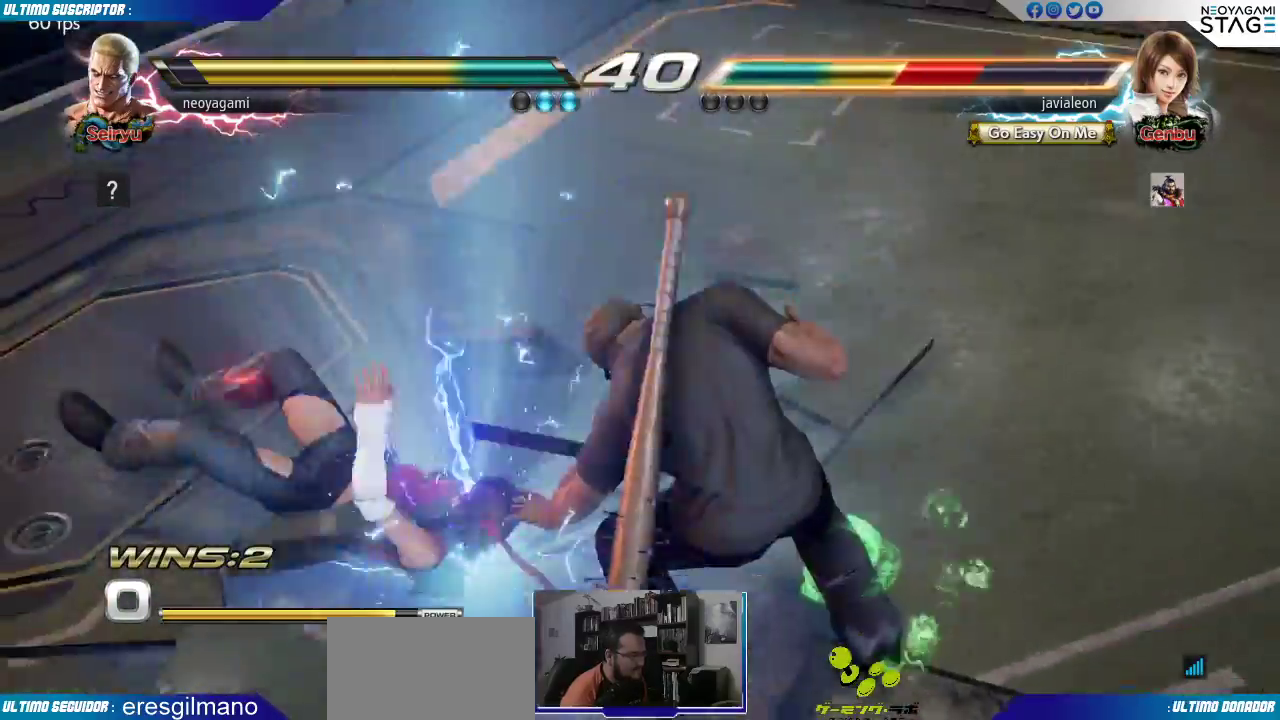
{"dt_ms": 500, "buttons": [], "left_stick": "center", "events": [[83, "SQUARE", "up"], [117, "SQUARE", "down"], [217, "SQUARE", "up"]]}
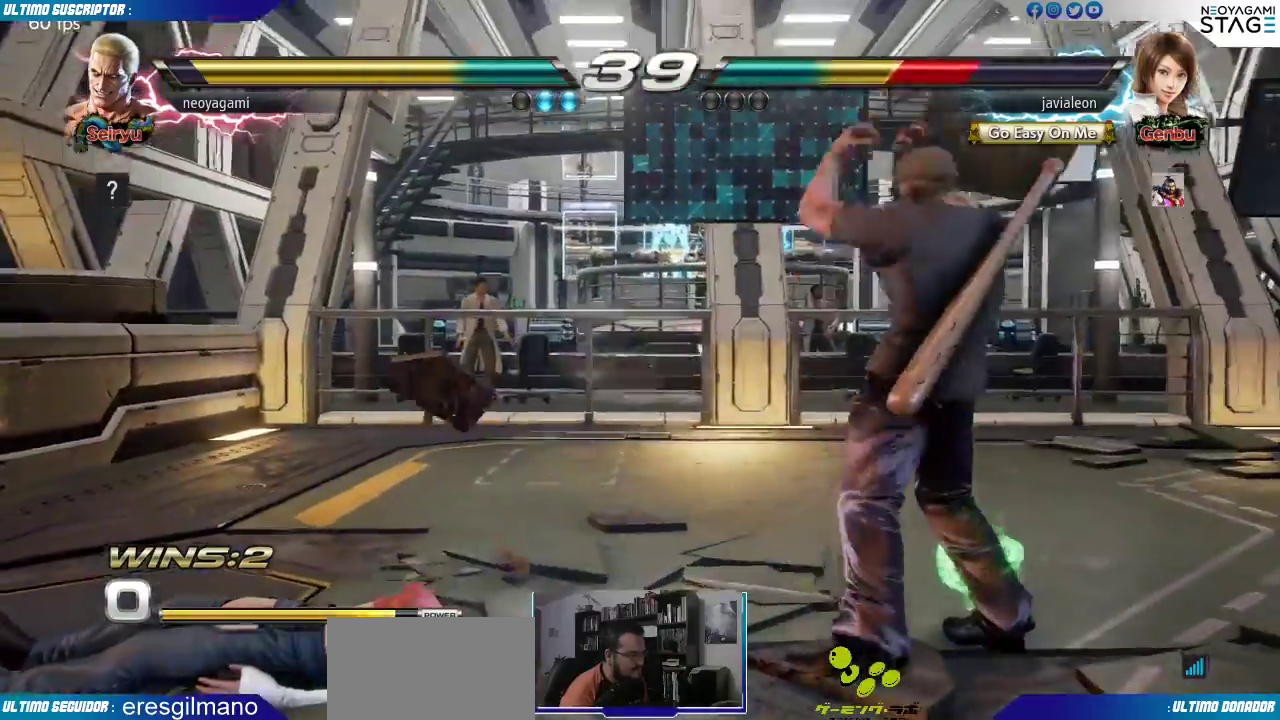
{"dt_ms": 500, "buttons": [], "left_stick": "center", "events": [[433, "left_stick", "right"], [500, "left_stick", "center"]]}
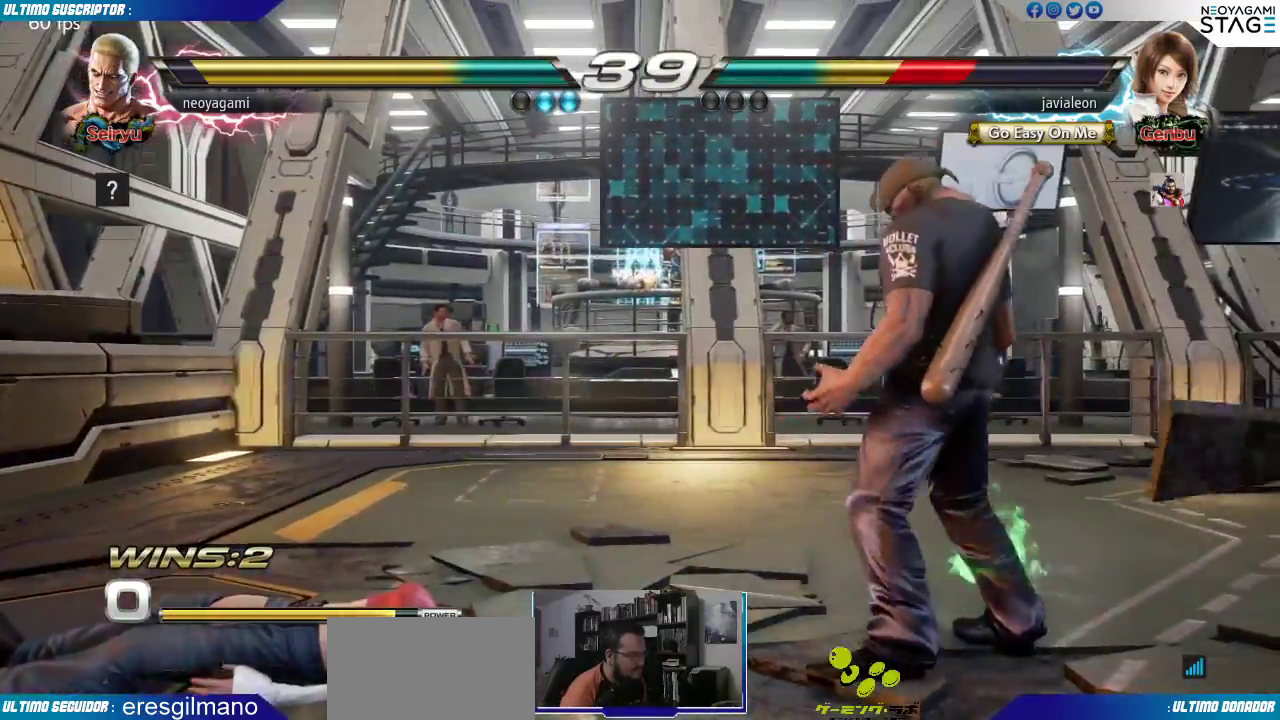
{"dt_ms": 500, "buttons": ["SQUARE"], "left_stick": "center", "events": [[50, "left_stick", "right"], [117, "left_stick", "center"], [167, "left_stick", "right"], [267, "left_stick", "down"], [333, "left_stick", "left"], [383, "SQUARE", "down"], [417, "SQUARE", "up"], [433, "left_stick", "center"], [483, "SQUARE", "down"]]}
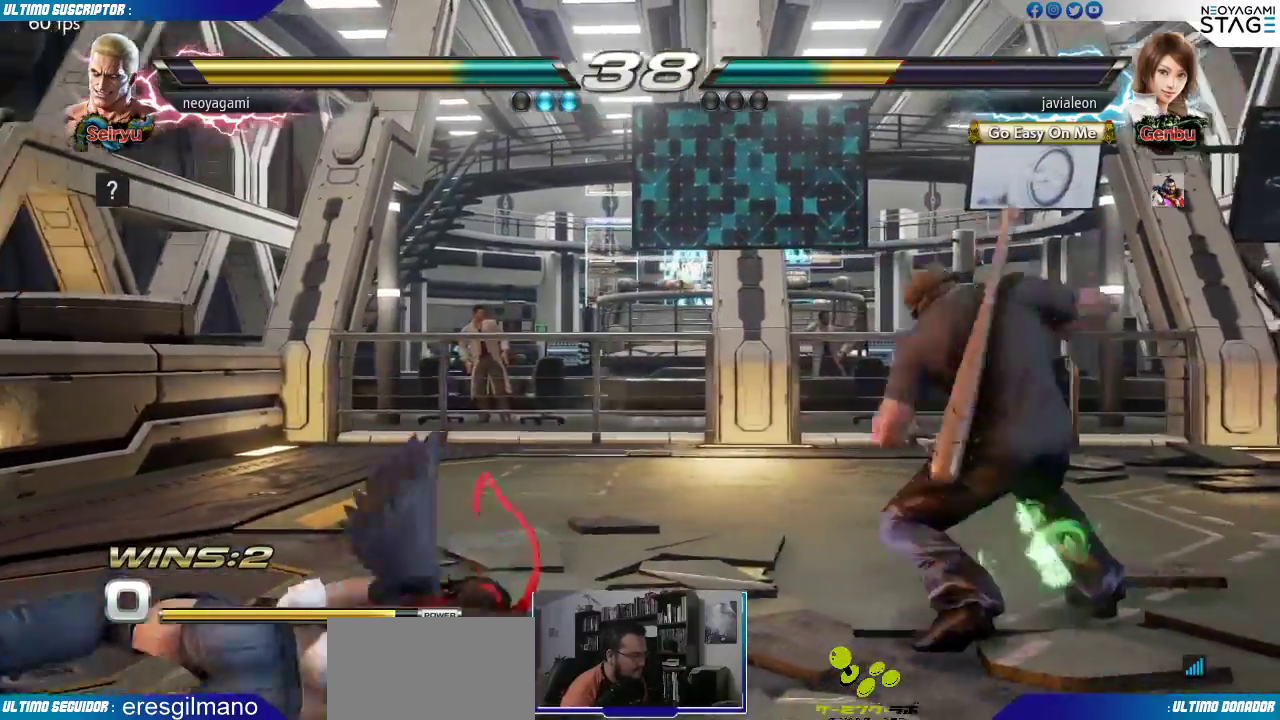
{"dt_ms": 500, "buttons": [], "left_stick": "center", "events": [[67, "SQUARE", "up"]]}
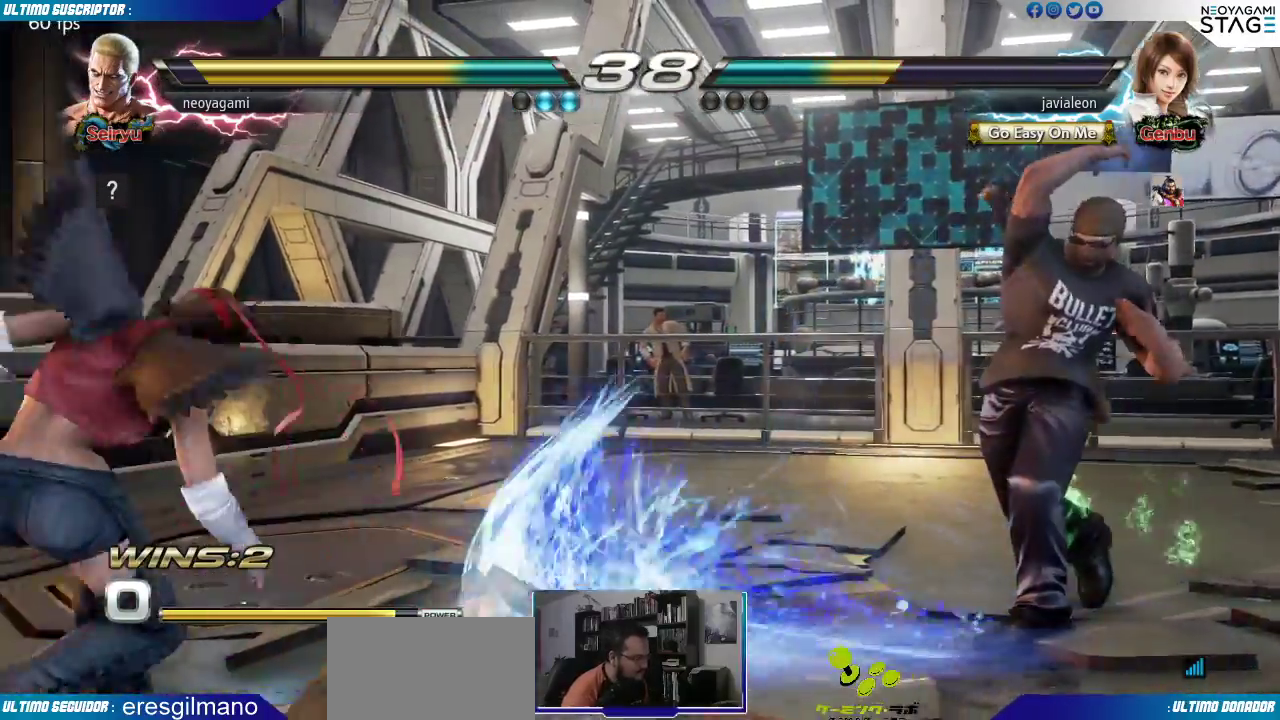
{"dt_ms": 500, "buttons": [], "left_stick": "center"}
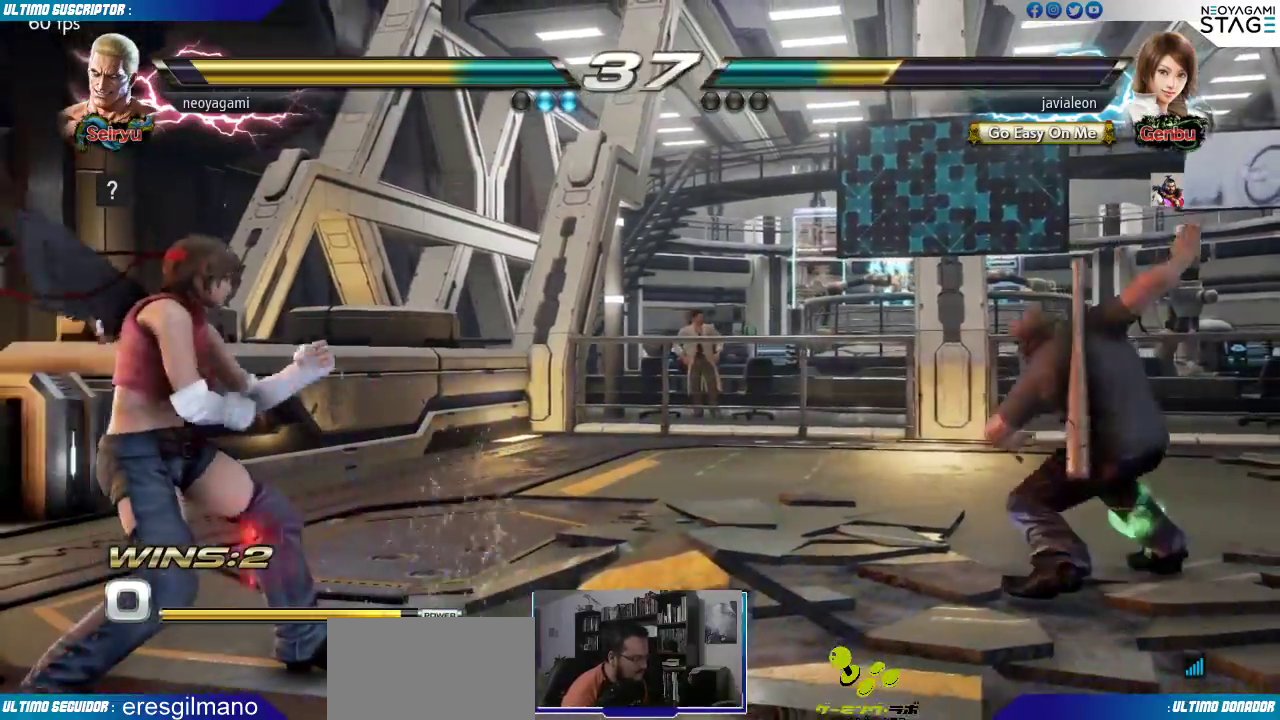
{"dt_ms": 500, "buttons": [], "left_stick": "center", "events": []}
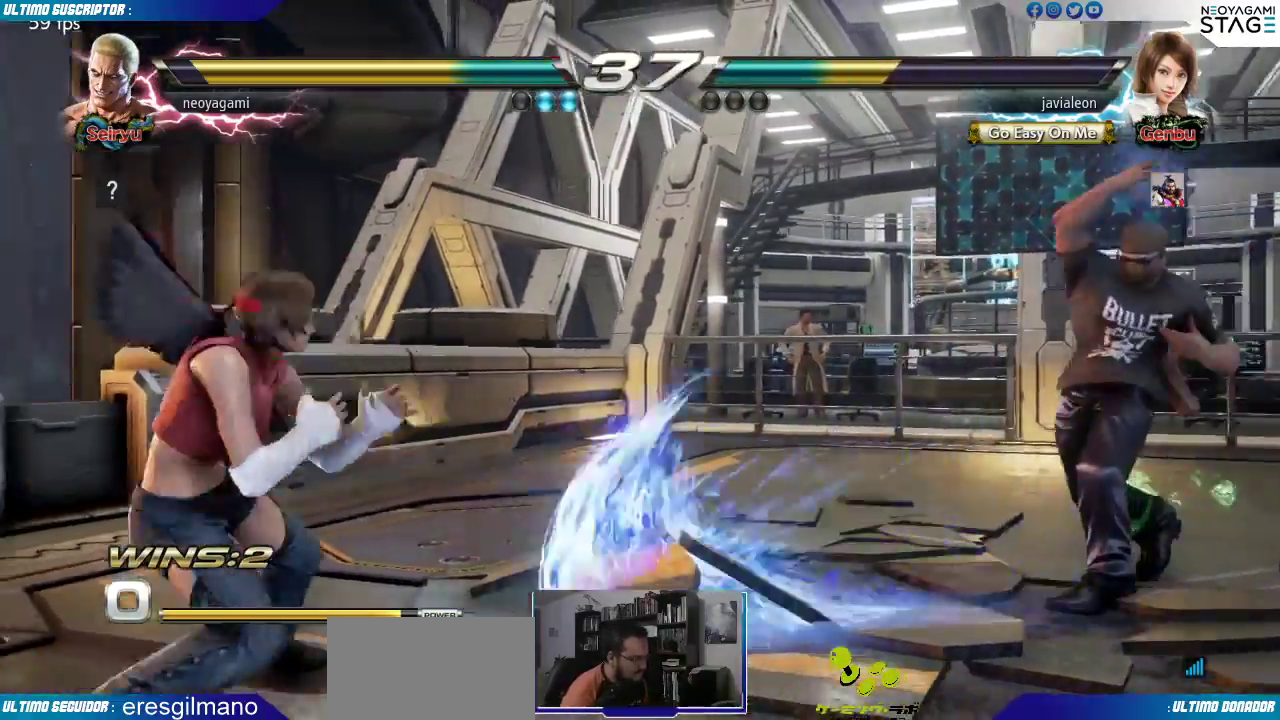
{"dt_ms": 500, "buttons": [], "left_stick": "center", "events": [[133, "left_stick", "left"], [183, "left_stick", "center"], [233, "left_stick", "left"], [300, "left_stick", "center"], [383, "SQUARE", "down"], [450, "SQUARE", "up"]]}